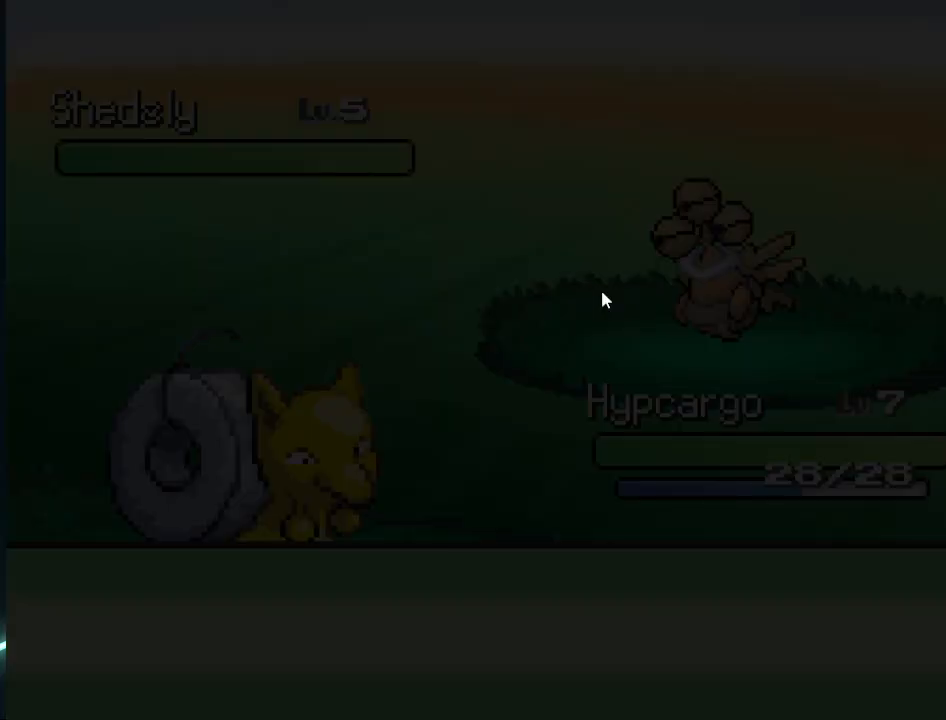
Gameplay with a controller (Xbox layout); each line is a JSON object with the inputs held at the frame after it. "events" lists button and stick changes between this image and that frame as [ms after this image, input, new state], when the widget could be followed in between.
{"buttons": [], "left_stick": "center", "right_stick": "center", "events": []}
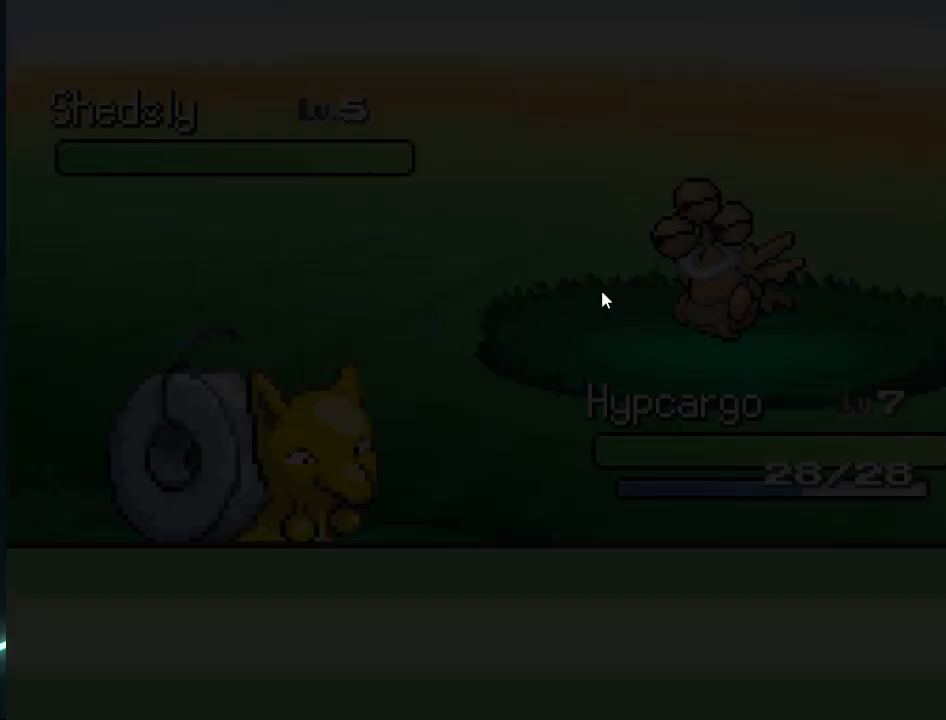
{"buttons": ["DPAD_LEFT"], "left_stick": "center", "right_stick": "center", "events": [[417, "DPAD_LEFT", "down"]]}
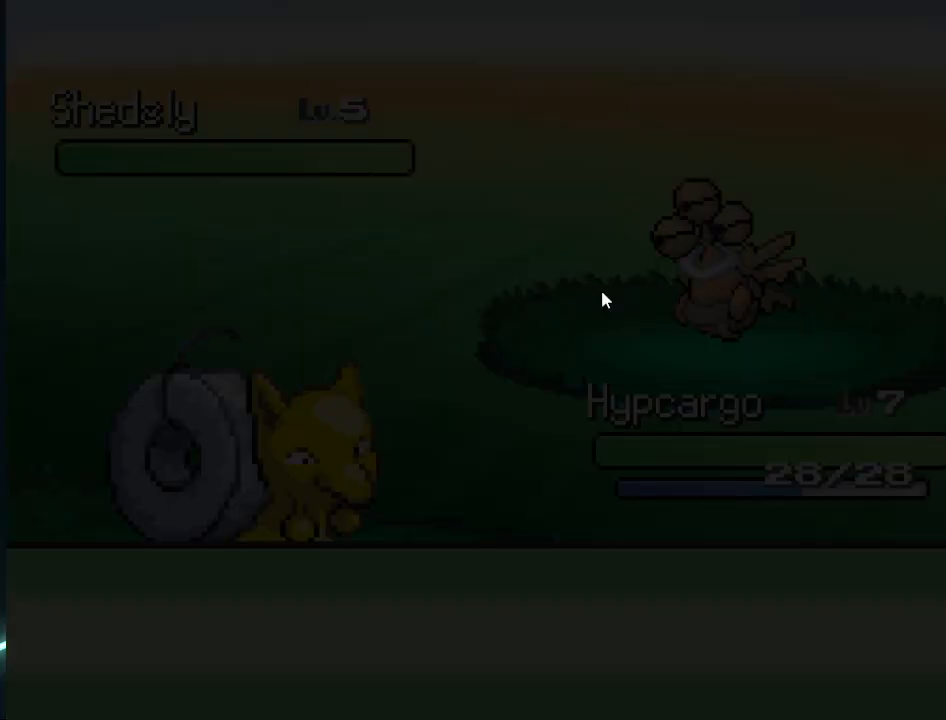
{"buttons": ["DPAD_RIGHT"], "left_stick": "center", "right_stick": "center", "events": [[42, "DPAD_LEFT", "up"], [84, "DPAD_RIGHT", "down"], [251, "DPAD_LEFT", "down"], [251, "DPAD_RIGHT", "up"], [418, "DPAD_LEFT", "up"], [459, "DPAD_RIGHT", "down"]]}
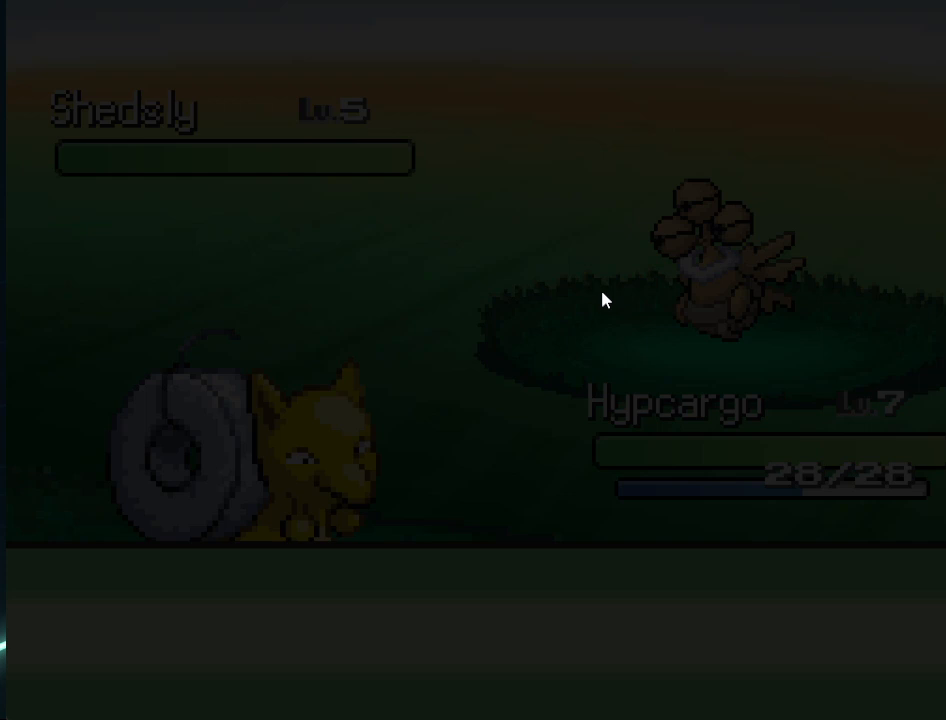
{"buttons": ["DPAD_RIGHT"], "left_stick": "center", "right_stick": "center", "events": [[42, "DPAD_DOWN", "down"], [42, "DPAD_RIGHT", "up"], [83, "DPAD_DOWN", "up"], [83, "DPAD_LEFT", "down"], [292, "DPAD_DOWN", "down"], [292, "DPAD_LEFT", "up"], [334, "DPAD_DOWN", "up"], [334, "DPAD_RIGHT", "down"]]}
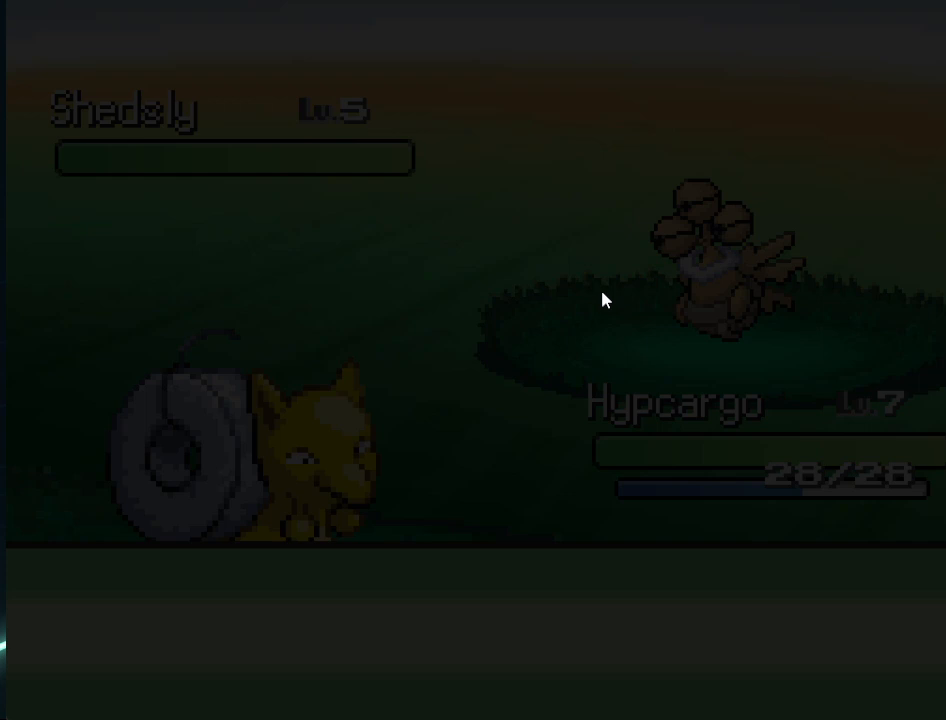
{"buttons": ["DPAD_RIGHT"], "left_stick": "center", "right_stick": "center", "events": [[42, "DPAD_LEFT", "down"], [42, "DPAD_RIGHT", "up"], [209, "DPAD_LEFT", "up"], [209, "DPAD_UP", "down"], [292, "DPAD_RIGHT", "down"], [292, "DPAD_UP", "up"]]}
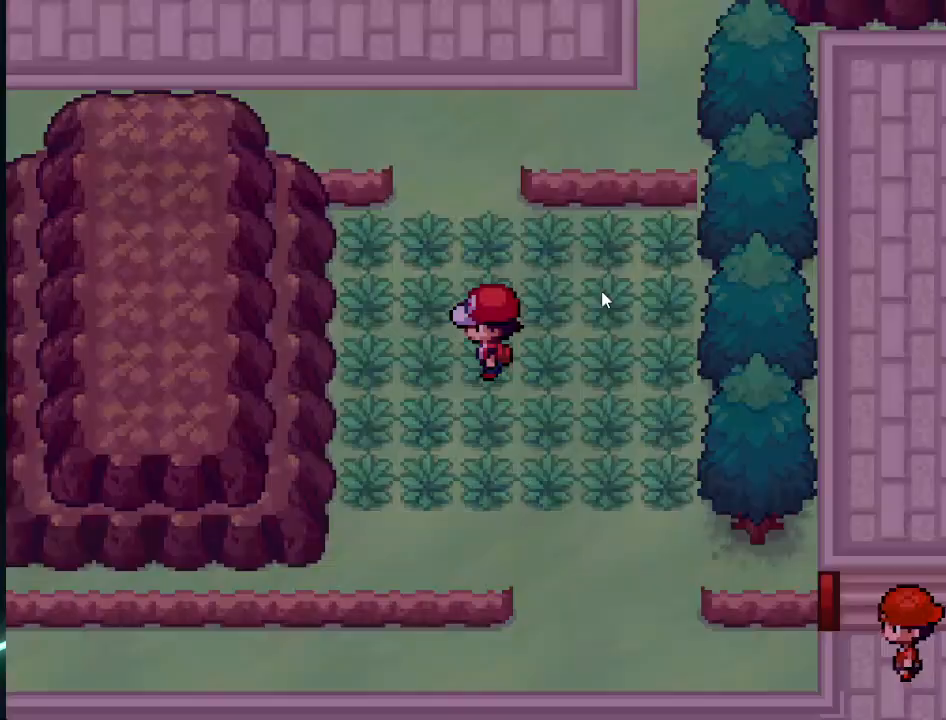
{"buttons": ["DPAD_RIGHT"], "left_stick": "center", "right_stick": "center", "events": [[83, "DPAD_LEFT", "down"], [83, "DPAD_RIGHT", "up"], [250, "DPAD_DOWN", "down"], [292, "DPAD_DOWN", "up"], [292, "DPAD_LEFT", "up"], [292, "DPAD_RIGHT", "down"]]}
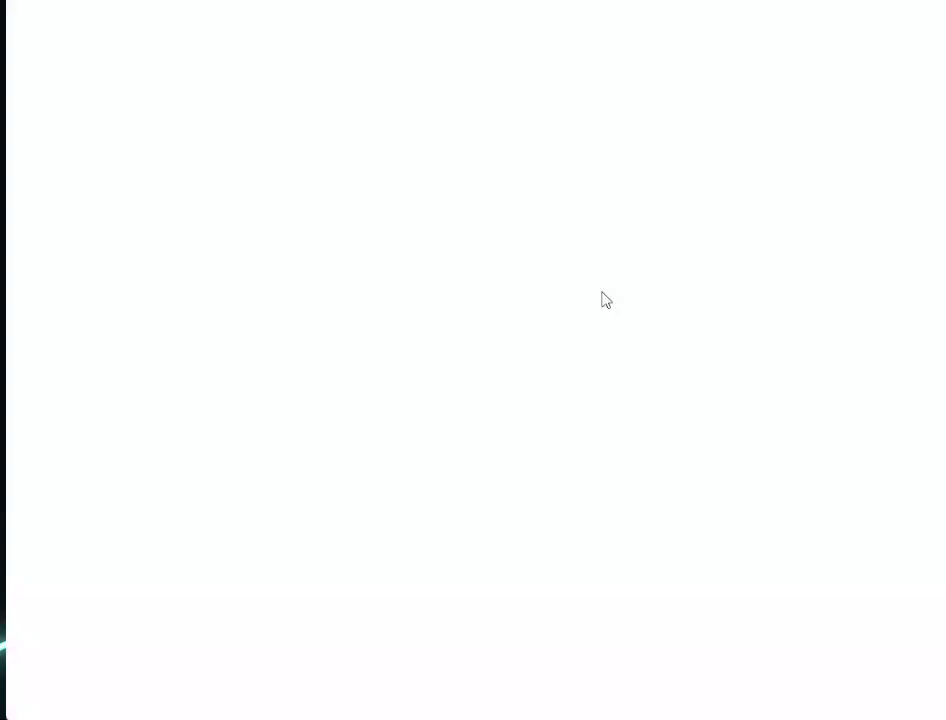
{"buttons": [], "left_stick": "center", "right_stick": "center", "events": [[42, "DPAD_LEFT", "down"], [42, "DPAD_RIGHT", "up"], [251, "DPAD_LEFT", "up"], [251, "DPAD_UP", "down"], [292, "DPAD_UP", "up"], [459, "DPAD_RIGHT", "down"], [501, "DPAD_RIGHT", "up"]]}
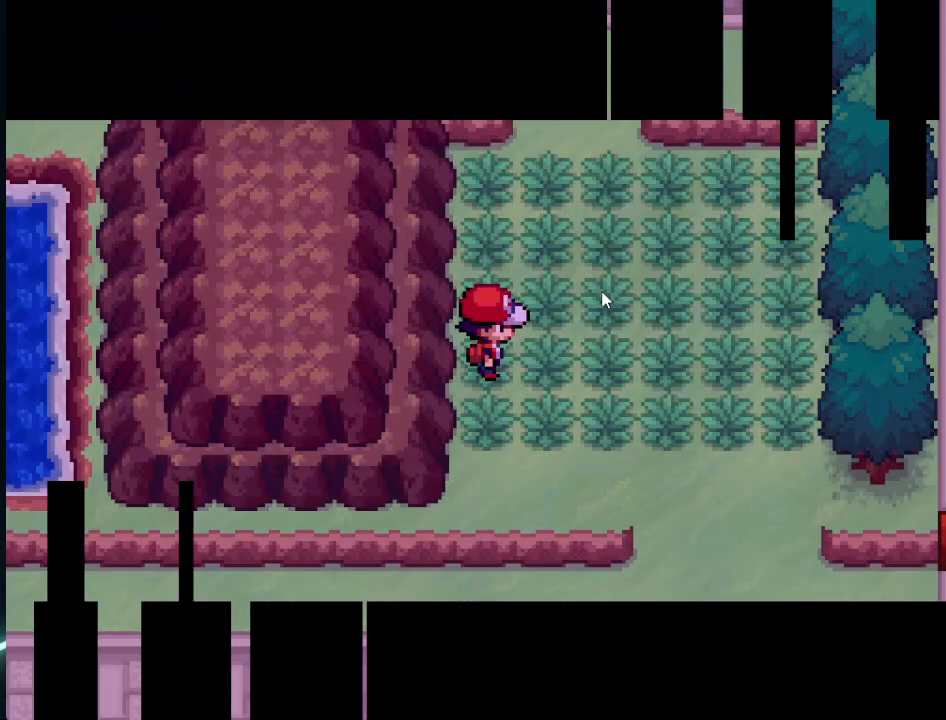
{"buttons": [], "left_stick": "center", "right_stick": "center", "events": []}
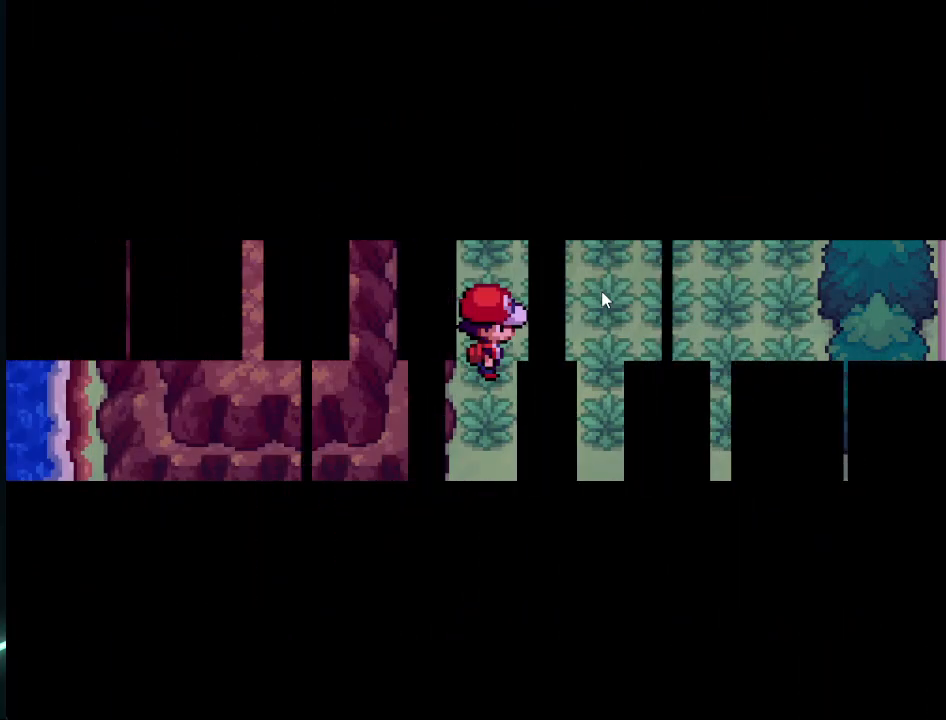
{"buttons": [], "left_stick": "center", "right_stick": "center", "events": []}
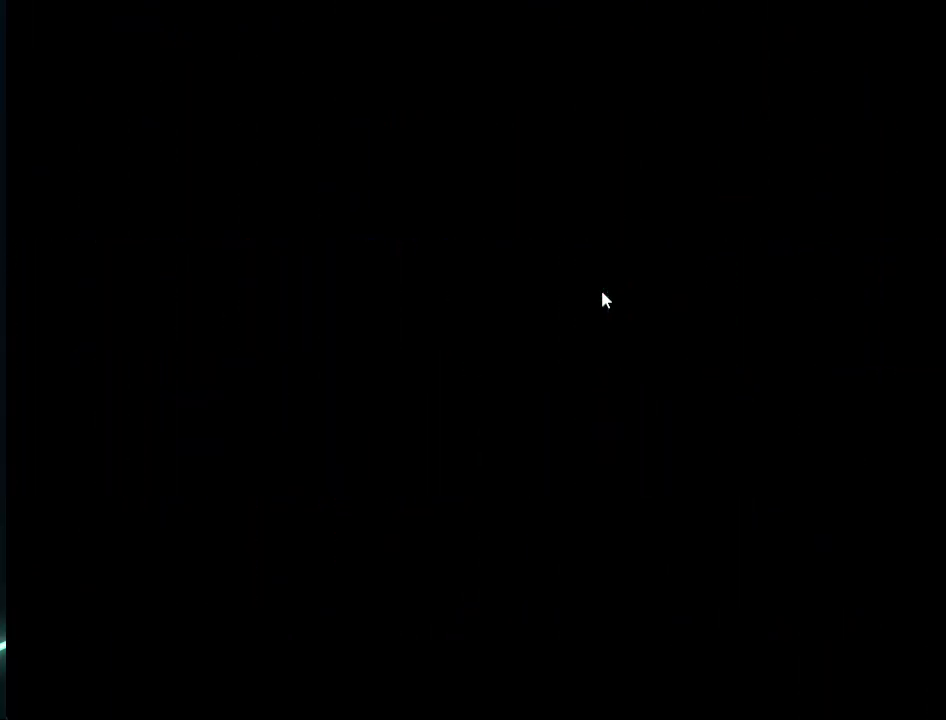
{"buttons": [], "left_stick": "center", "right_stick": "center", "events": []}
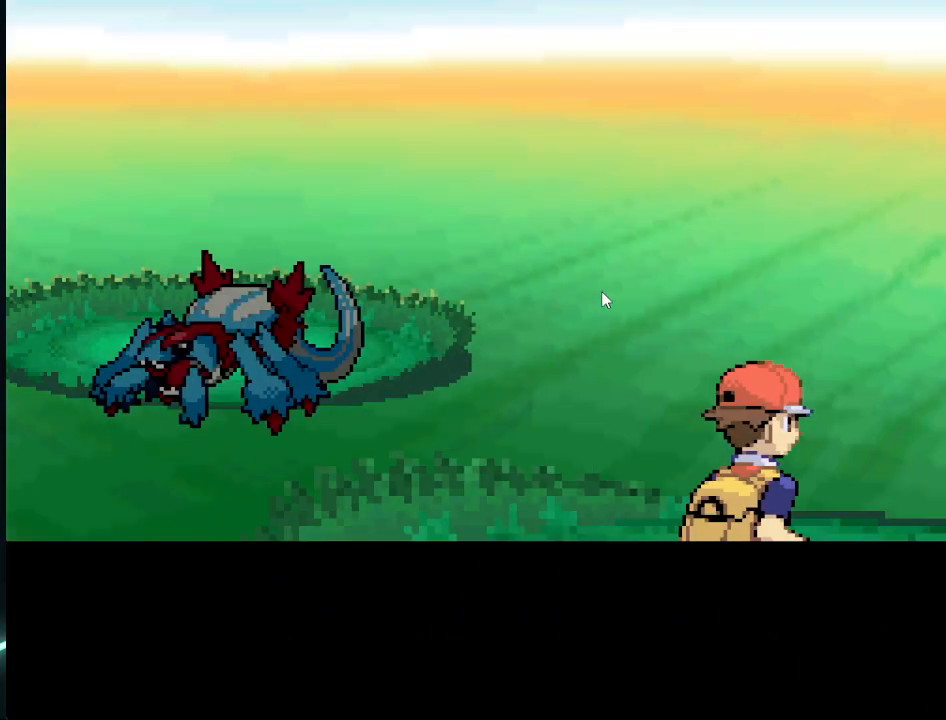
{"buttons": [], "left_stick": "center", "right_stick": "center", "events": [[376, "B", "down"], [501, "B", "up"]]}
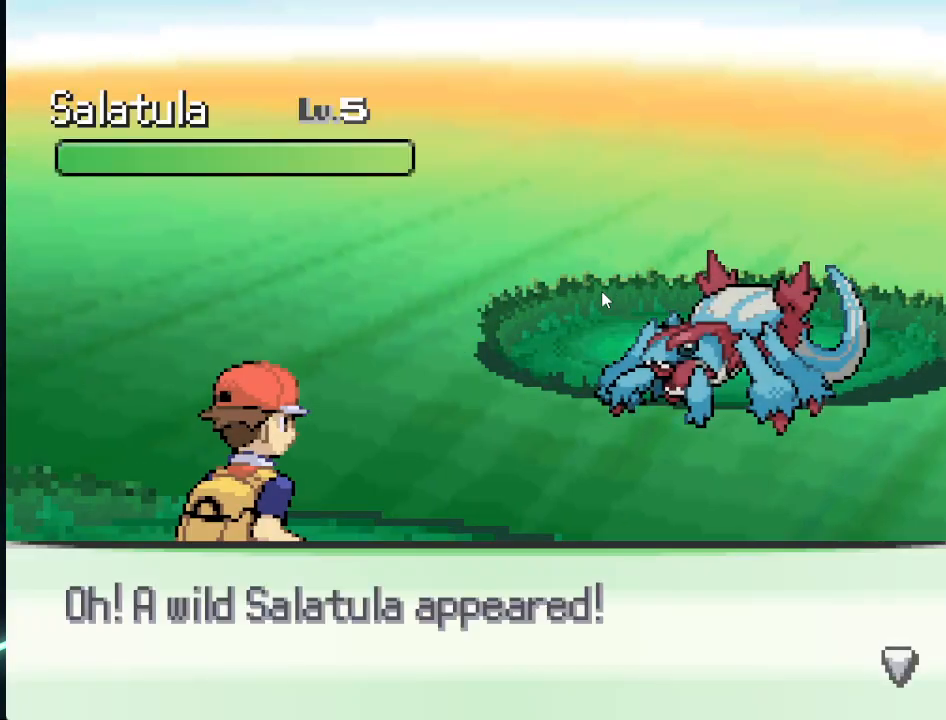
{"buttons": [], "left_stick": "center", "right_stick": "center", "events": [[83, "B", "down"], [334, "B", "up"]]}
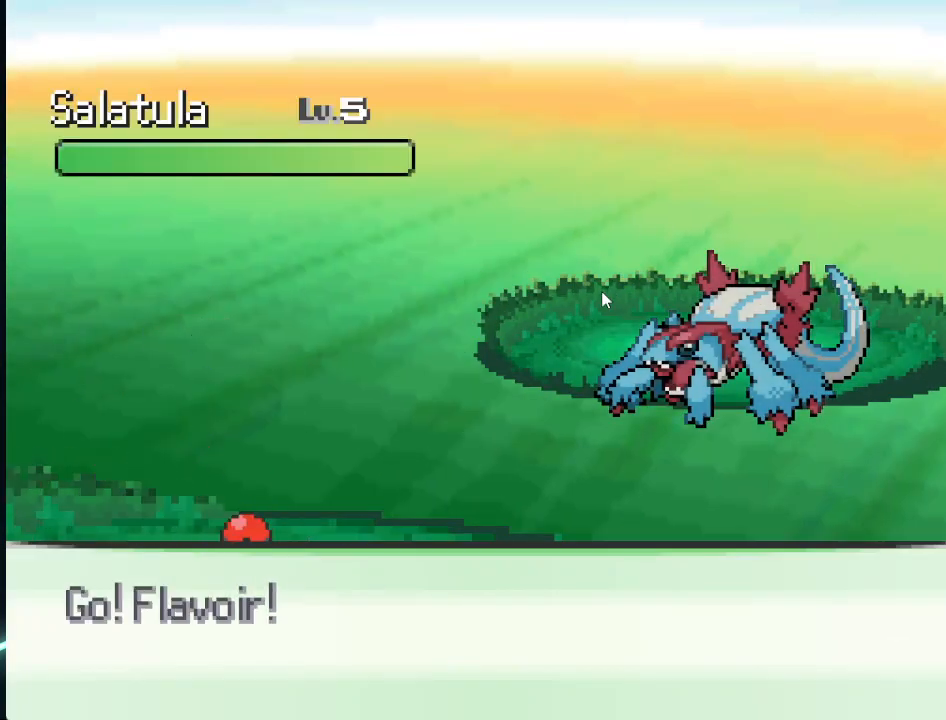
{"buttons": ["A"], "left_stick": "center", "right_stick": "center", "events": [[501, "A", "down"]]}
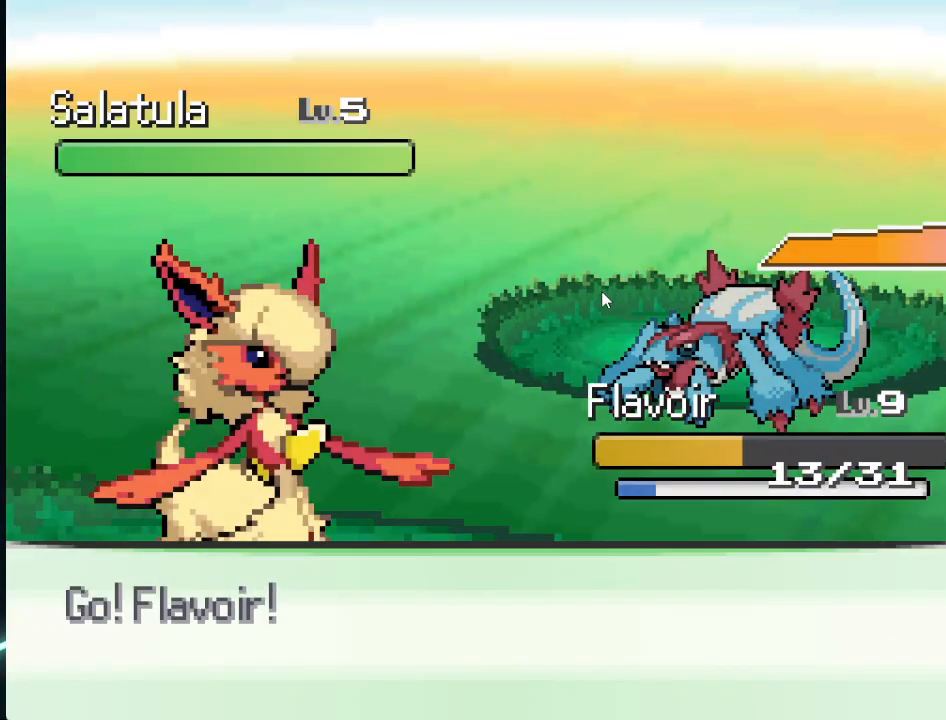
{"buttons": [], "left_stick": "center", "right_stick": "center", "events": [[167, "A", "up"], [250, "A", "down"], [375, "A", "up"]]}
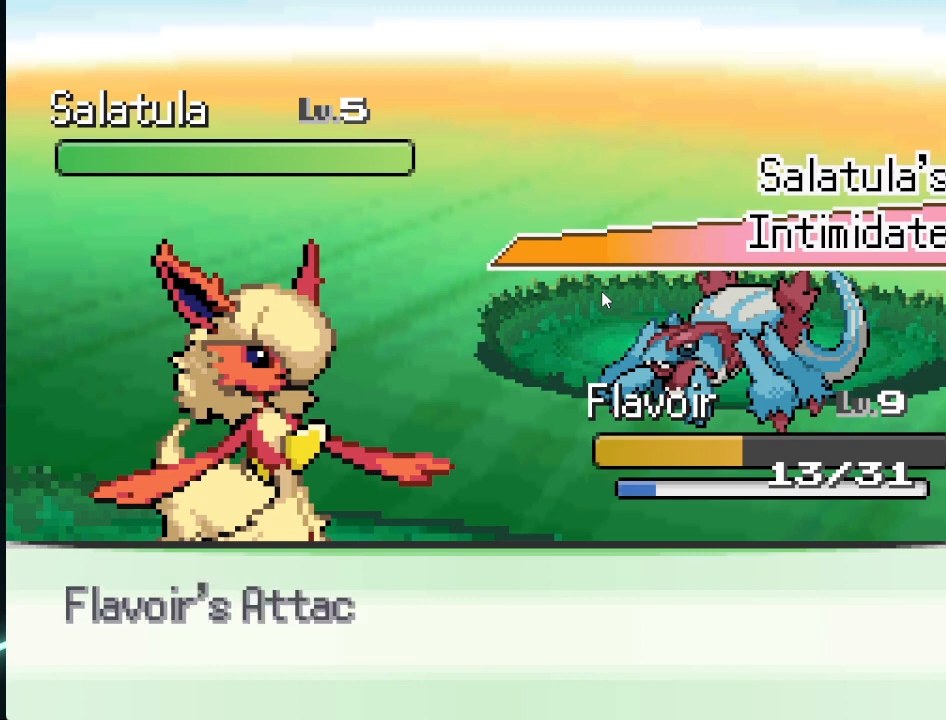
{"buttons": ["A"], "left_stick": "center", "right_stick": "center", "events": [[167, "A", "down"], [292, "A", "up"], [418, "A", "down"]]}
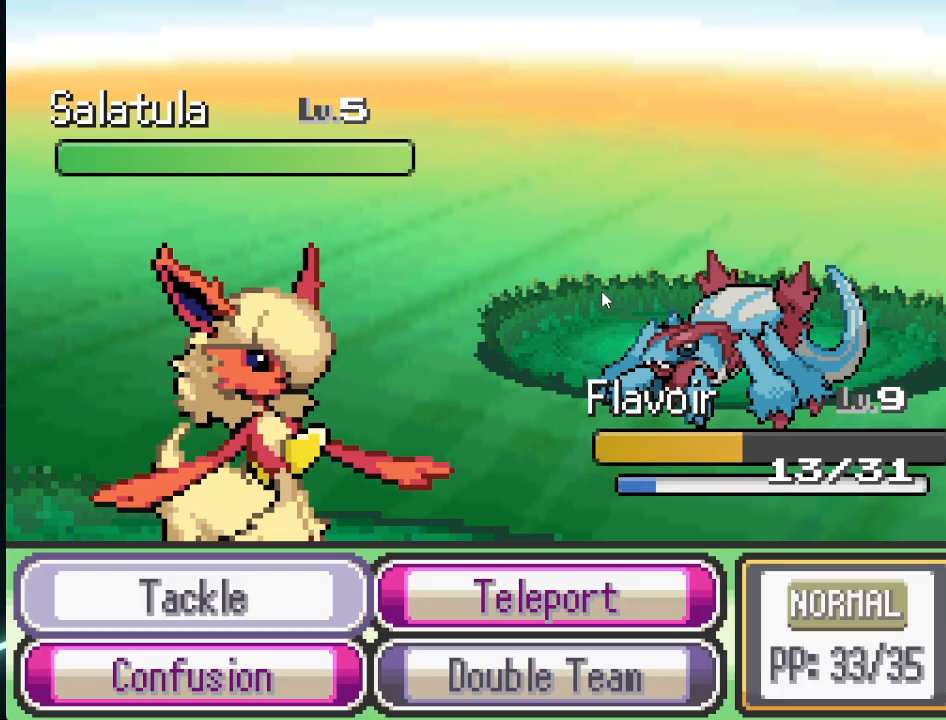
{"buttons": [], "left_stick": "center", "right_stick": "center", "events": [[42, "A", "up"], [334, "DPAD_RIGHT", "down"], [417, "DPAD_RIGHT", "up"]]}
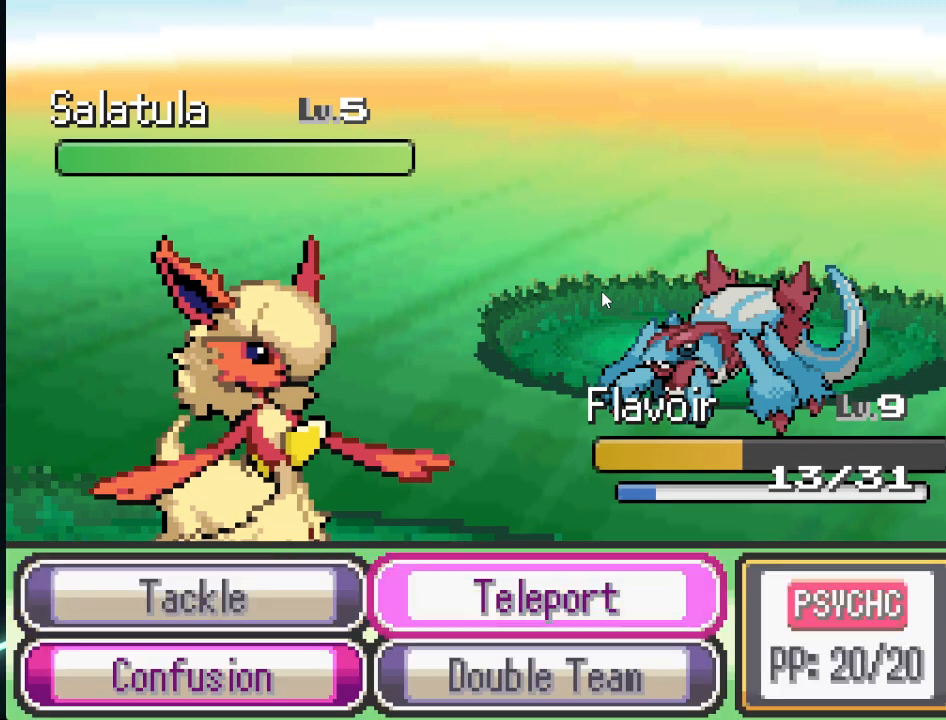
{"buttons": [], "left_stick": "center", "right_stick": "center", "events": [[126, "DPAD_LEFT", "down"], [251, "DPAD_LEFT", "up"], [376, "DPAD_DOWN", "down"], [501, "DPAD_DOWN", "up"]]}
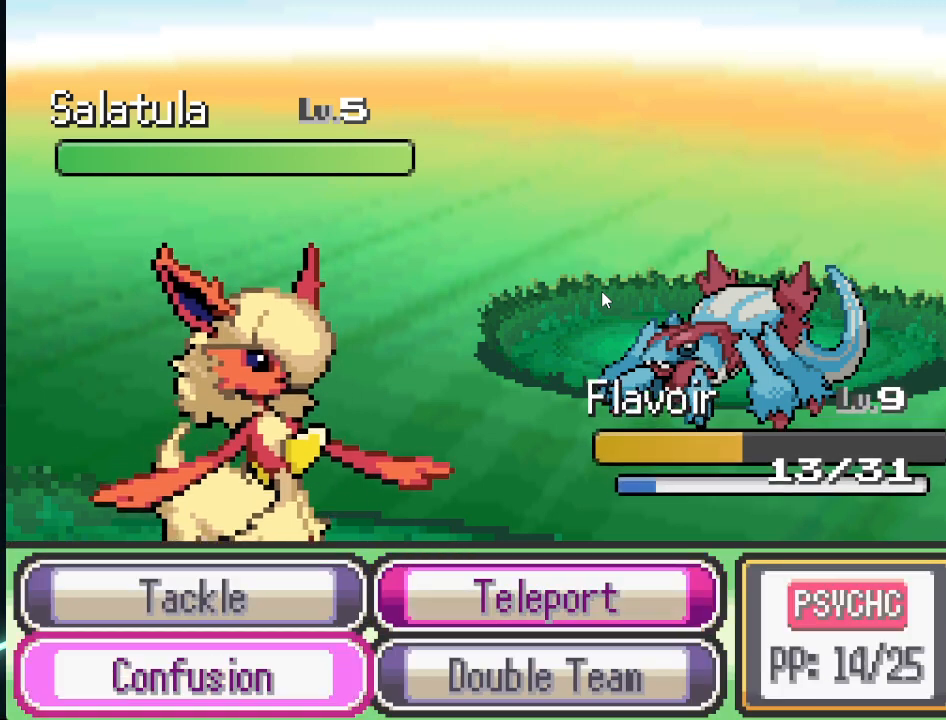
{"buttons": ["A"], "left_stick": "center", "right_stick": "center", "events": [[125, "A", "down"], [167, "A", "up"], [500, "A", "down"]]}
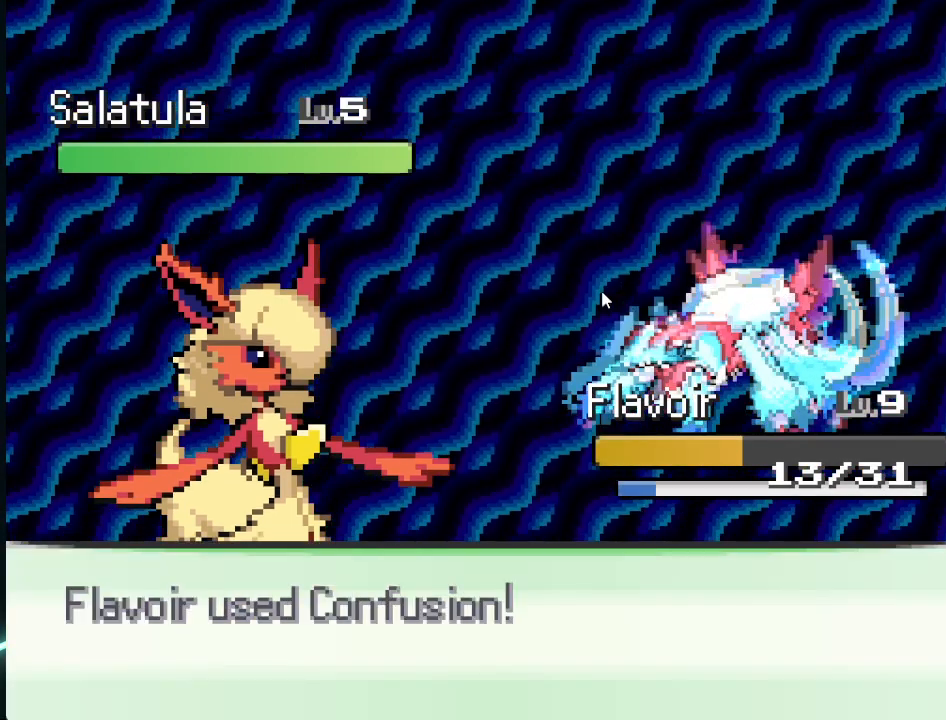
{"buttons": [], "left_stick": "center", "right_stick": "center", "events": [[84, "A", "up"], [251, "A", "down"], [334, "A", "up"], [459, "A", "down"], [501, "A", "up"]]}
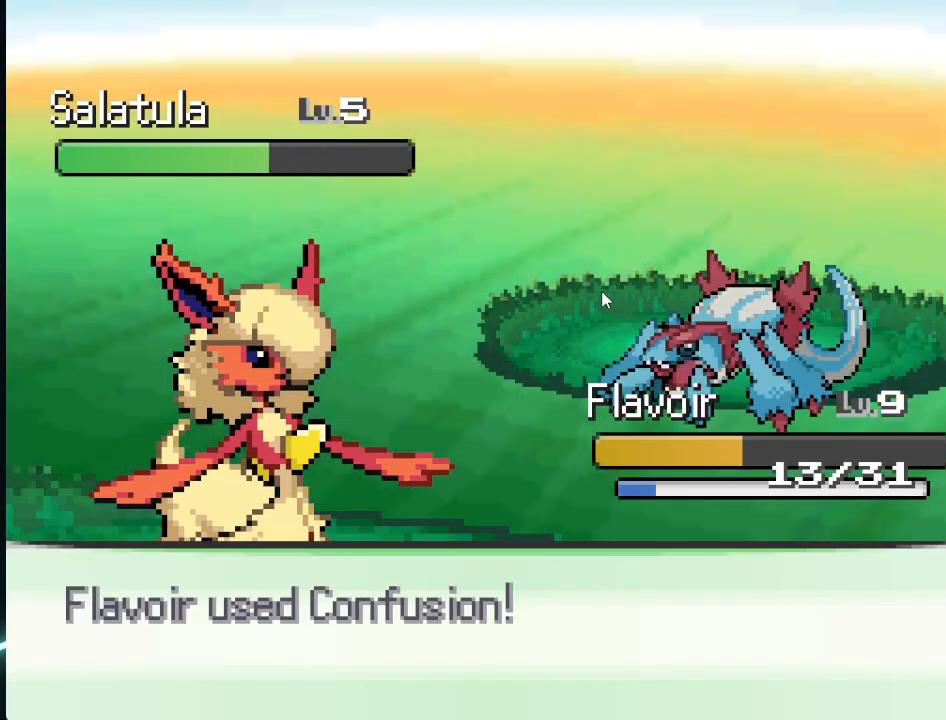
{"buttons": ["A"], "left_stick": "center", "right_stick": "center", "events": [[167, "A", "down"], [208, "A", "up"], [334, "A", "down"], [375, "A", "up"], [500, "A", "down"]]}
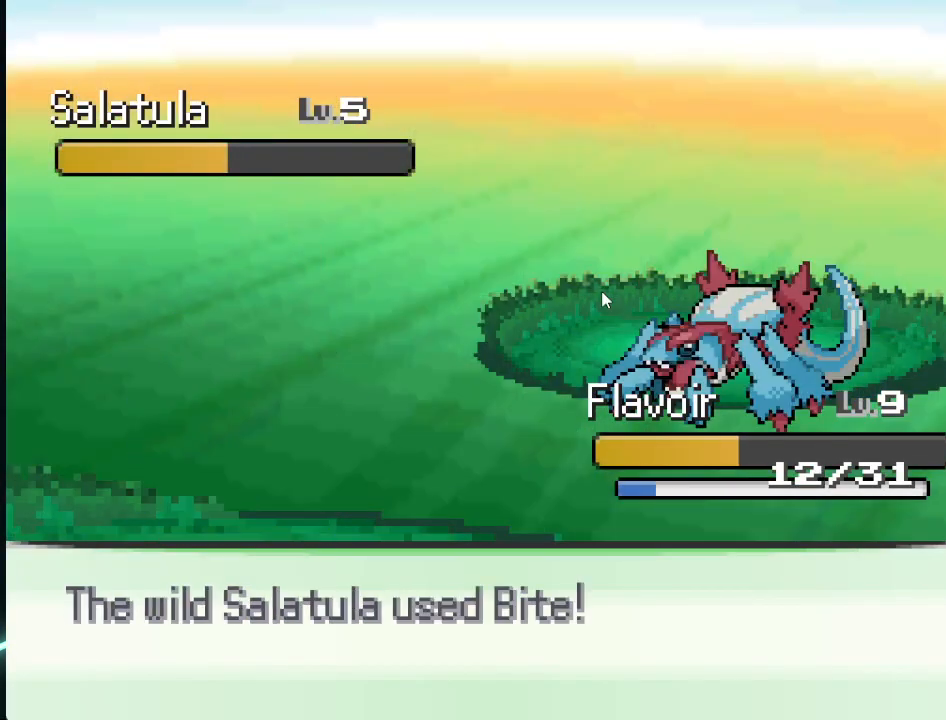
{"buttons": [], "left_stick": "center", "right_stick": "center", "events": [[84, "A", "up"], [209, "A", "down"], [251, "A", "up"], [376, "A", "down"], [418, "A", "up"]]}
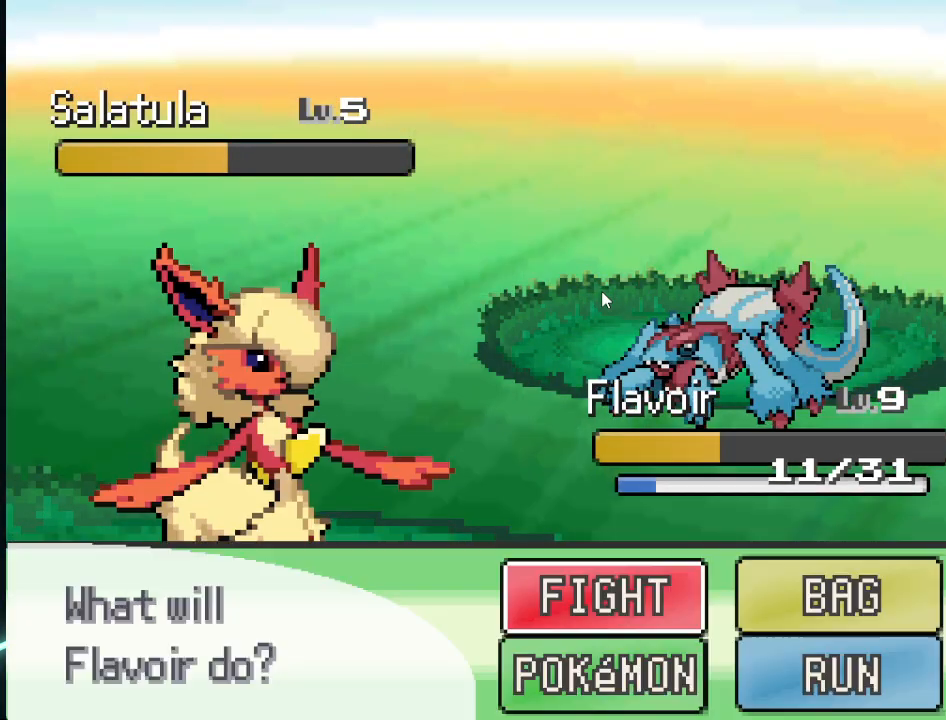
{"buttons": [], "left_stick": "center", "right_stick": "center", "events": [[42, "A", "down"], [83, "A", "up"], [209, "A", "down"], [292, "A", "up"], [375, "A", "down"], [417, "A", "up"]]}
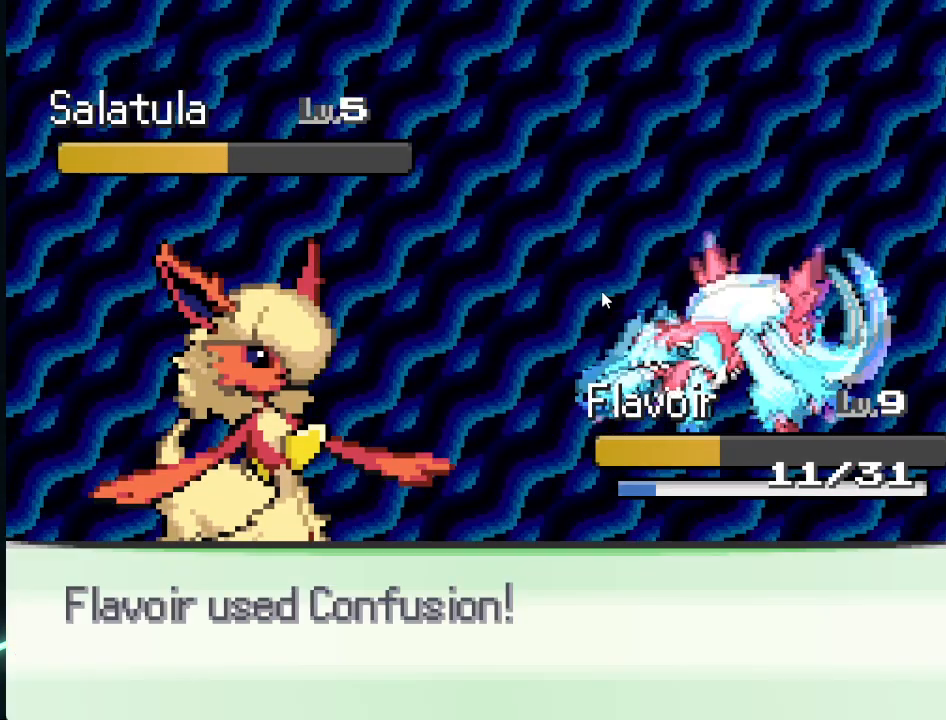
{"buttons": [], "left_stick": "center", "right_stick": "center", "events": [[418, "A", "down"], [501, "A", "up"]]}
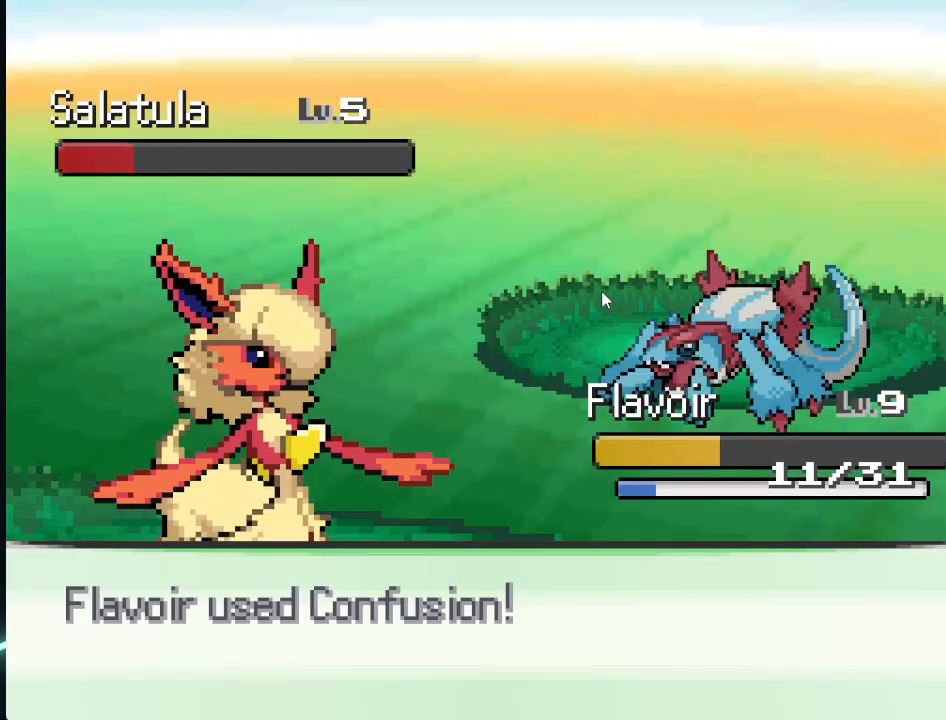
{"buttons": [], "left_stick": "center", "right_stick": "center", "events": [[83, "A", "down"], [167, "A", "up"], [250, "A", "down"], [334, "A", "up"], [417, "A", "down"], [459, "A", "up"]]}
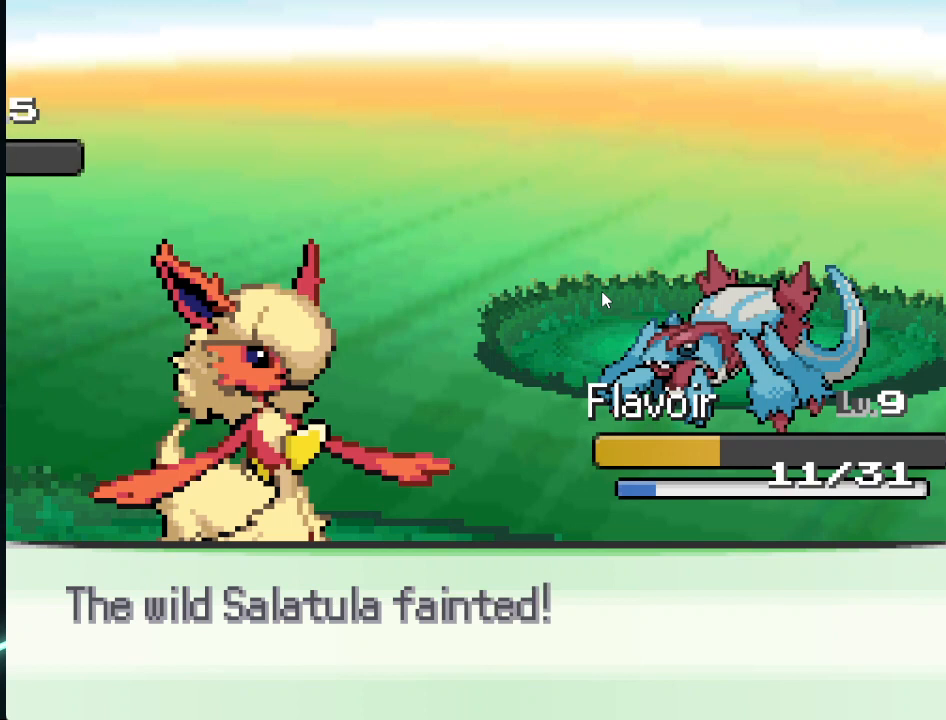
{"buttons": [], "left_stick": "center", "right_stick": "center", "events": [[84, "A", "down"], [126, "A", "up"], [251, "A", "down"], [292, "A", "up"], [376, "A", "down"], [418, "A", "up"]]}
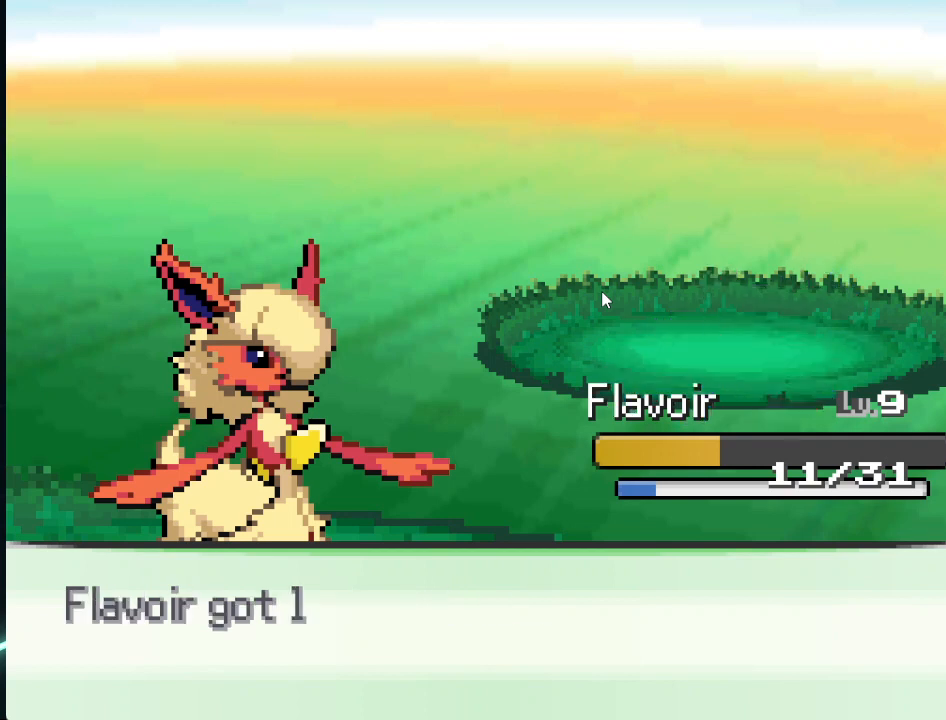
{"buttons": [], "left_stick": "center", "right_stick": "center", "events": [[42, "A", "down"], [83, "A", "up"]]}
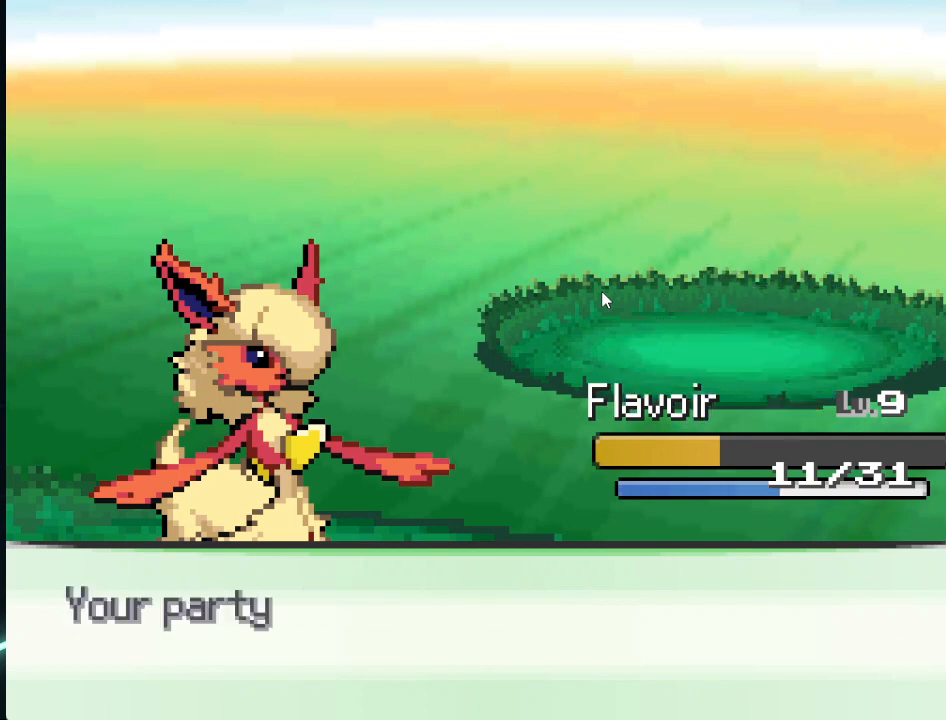
{"buttons": [], "left_stick": "center", "right_stick": "center", "events": []}
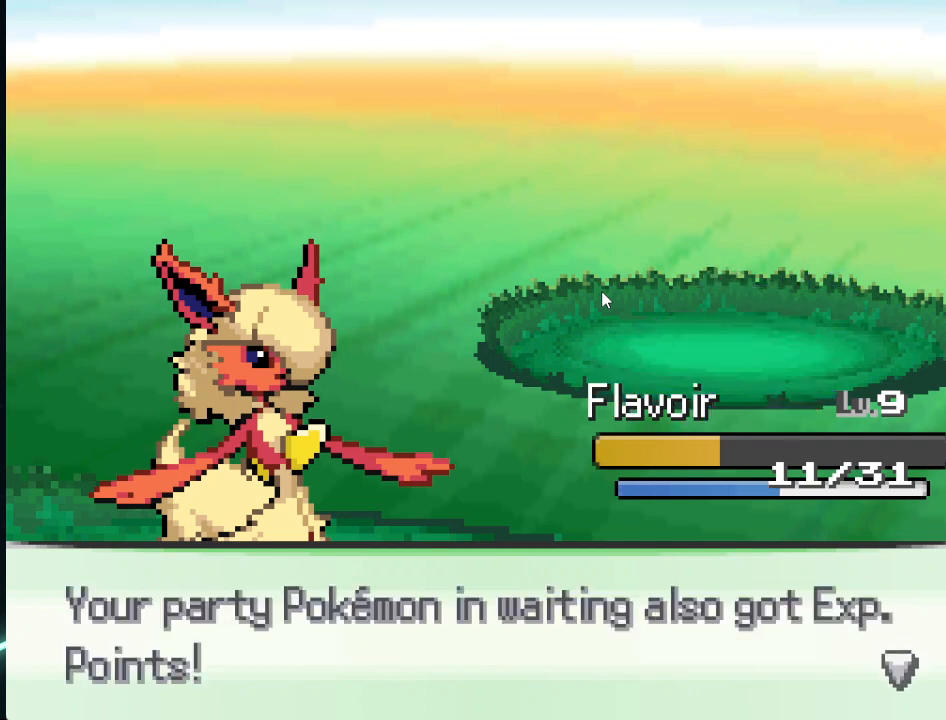
{"buttons": [], "left_stick": "center", "right_stick": "center", "events": [[42, "A", "down"], [125, "A", "up"], [417, "A", "down"], [500, "A", "up"]]}
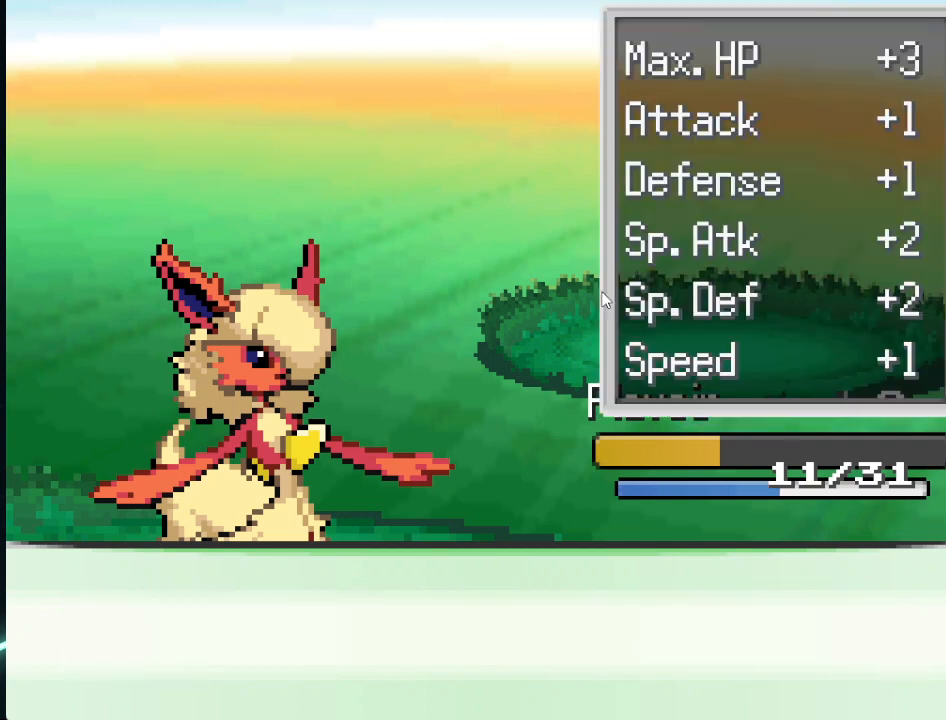
{"buttons": [], "left_stick": "center", "right_stick": "center", "events": [[84, "A", "down"], [167, "A", "up"], [251, "A", "down"], [292, "A", "up"]]}
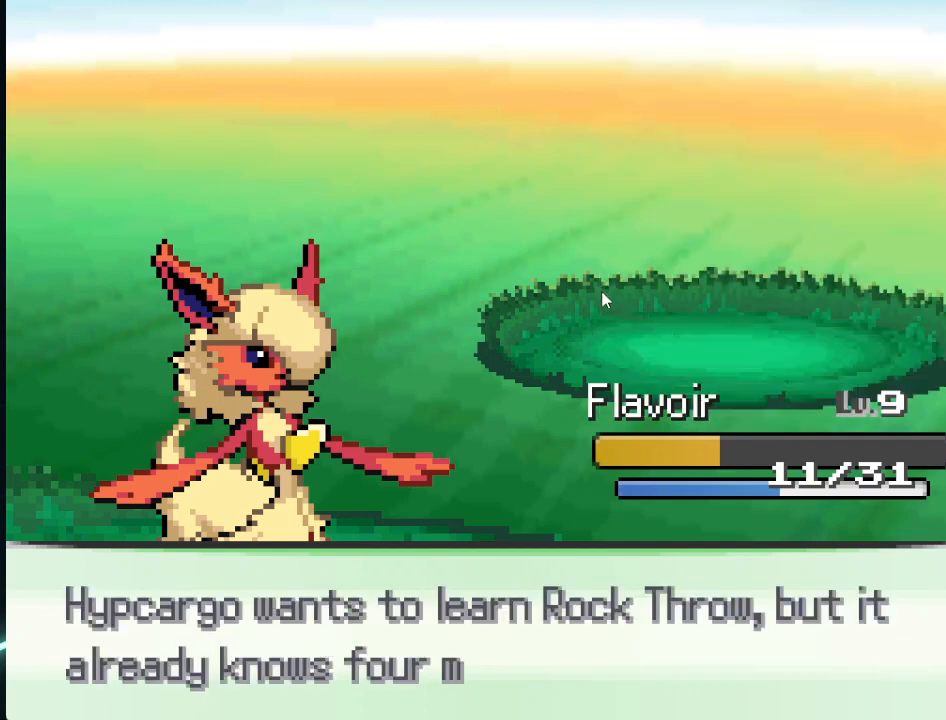
{"buttons": [], "left_stick": "center", "right_stick": "center", "events": []}
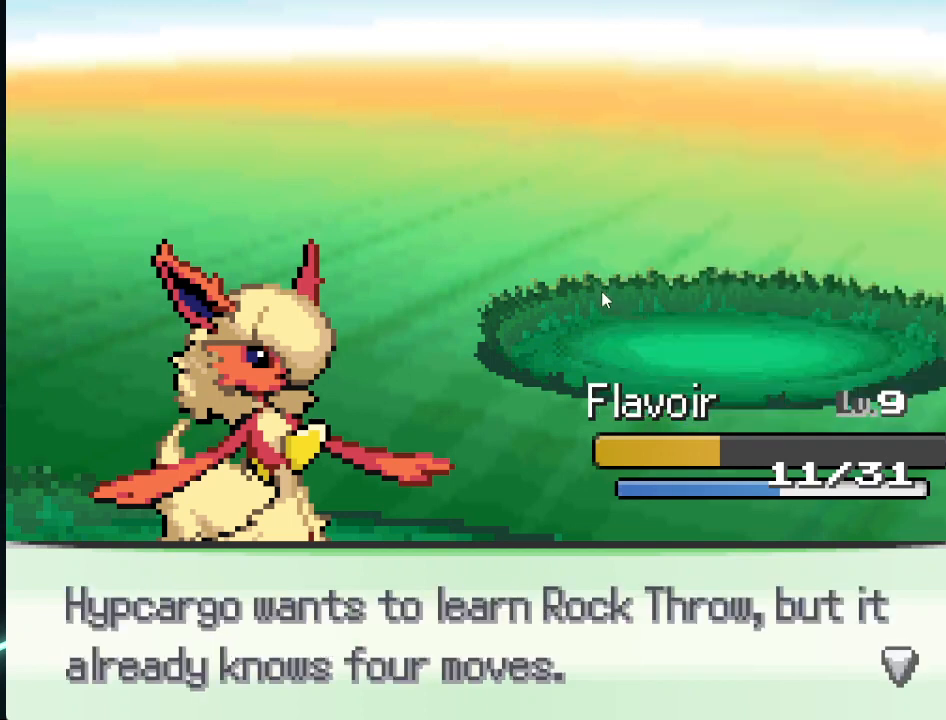
{"buttons": ["A"], "left_stick": "center", "right_stick": "center", "events": [[126, "A", "down"], [167, "A", "up"], [459, "A", "down"]]}